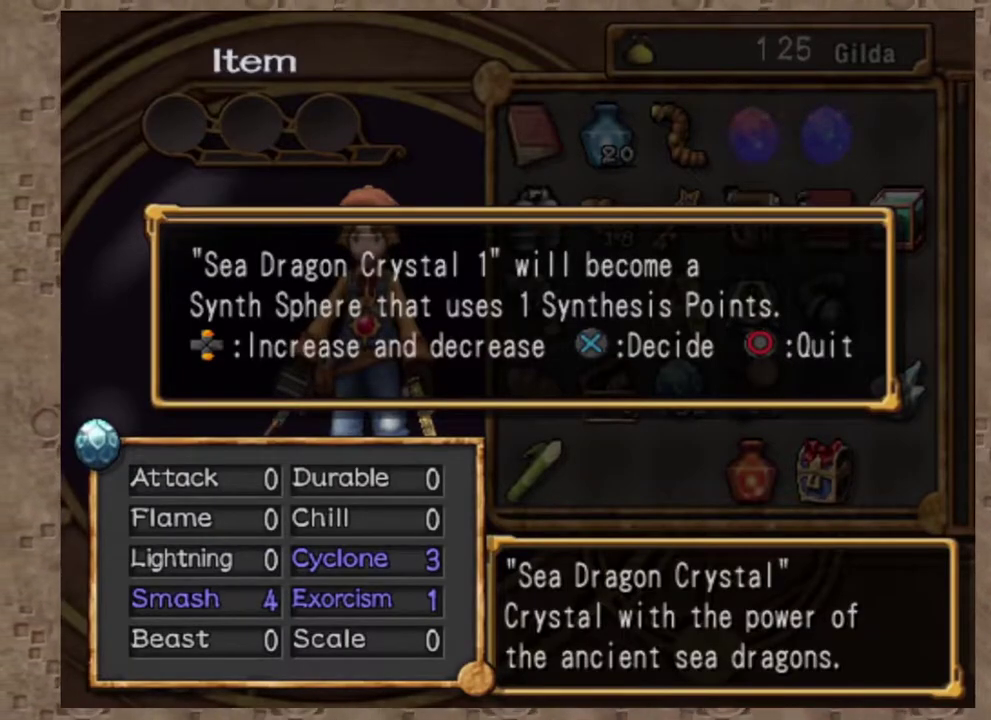
Gameplay with a controller (PlayStation layout); each line is a JSON object with the inputs held at the frame after it (dt_ms = milliseconds from this image to that frame). "events" lists button and stick changes between this image and that frame as [ms after this image, input, new state], when the widget could be followed in between. Not read: R3 right_stick.
{"dt_ms": 400, "buttons": ["R2"], "left_stick": "center", "events": [[233, "R1", "down"], [317, "R1", "up"], [333, "R2", "down"]]}
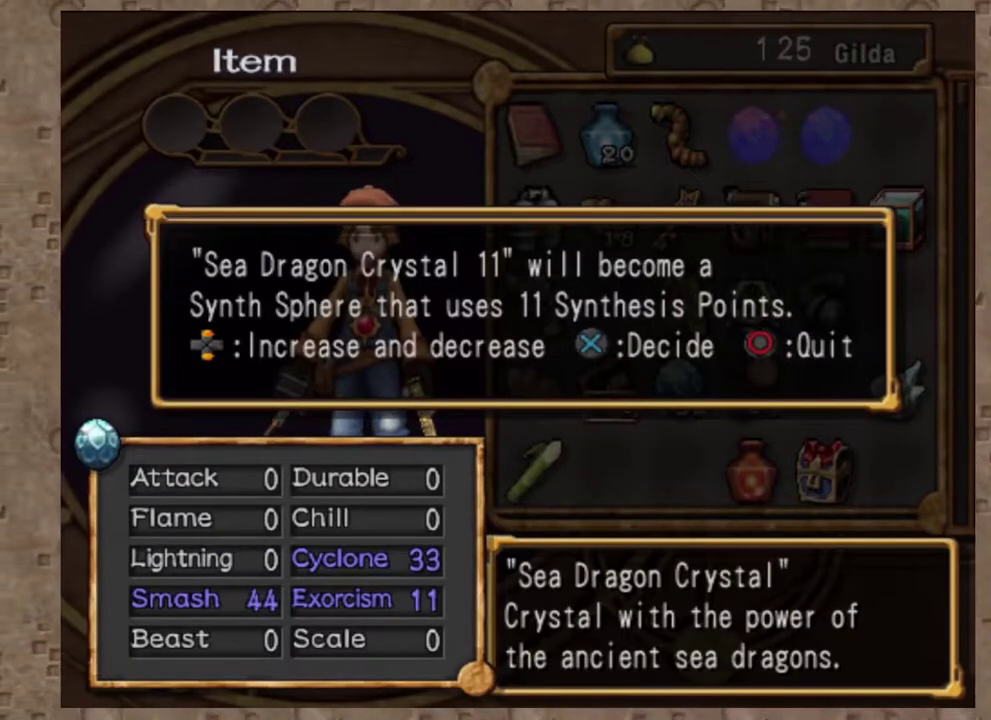
{"dt_ms": 600, "buttons": [], "left_stick": "center", "events": [[67, "R1", "down"], [83, "R2", "up"], [117, "R1", "up"], [133, "R2", "down"], [233, "R1", "down"], [267, "R2", "up"], [300, "R1", "up"]]}
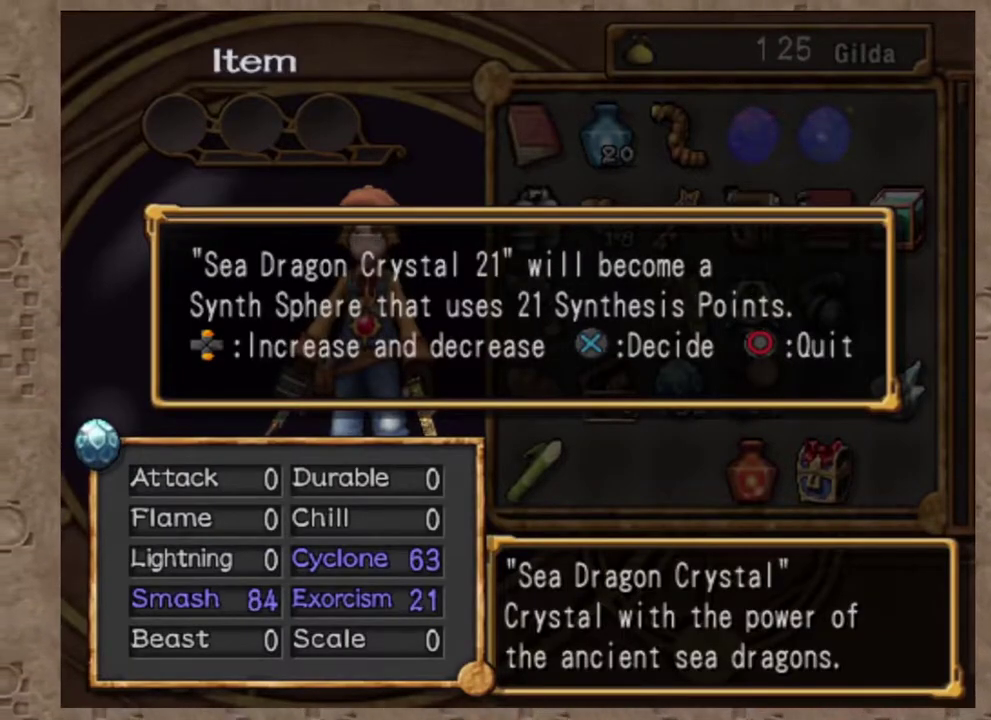
{"dt_ms": 400, "buttons": [], "left_stick": "center", "events": [[133, "R1", "down"], [233, "R1", "up"]]}
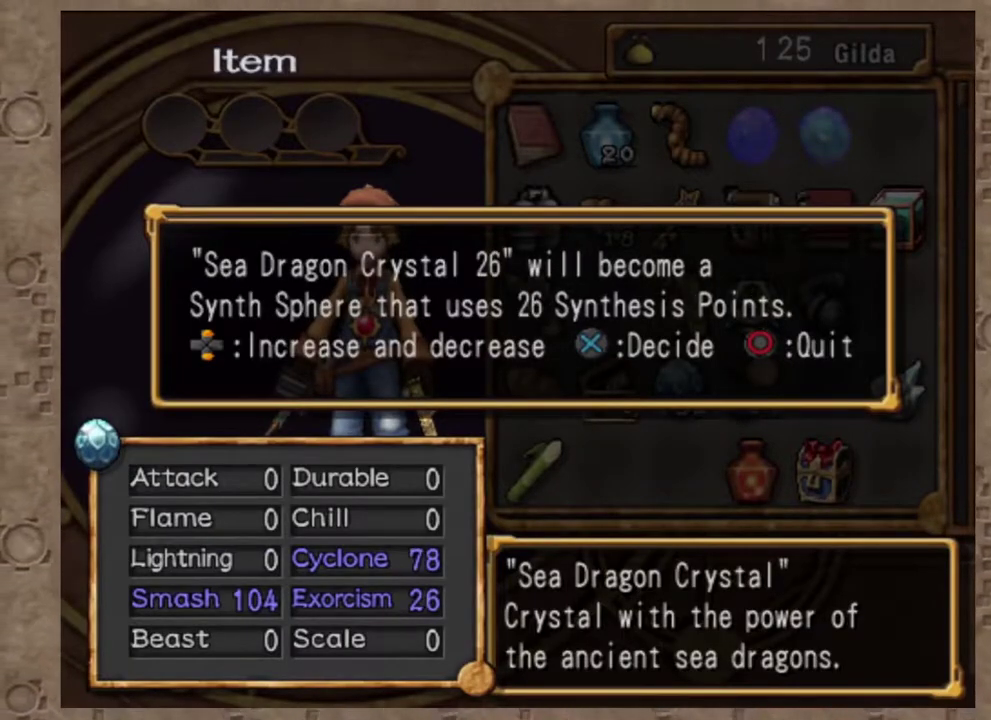
{"dt_ms": 600, "buttons": ["DPAD_UP"], "left_stick": "center", "events": [[333, "DPAD_UP", "down"], [433, "DPAD_UP", "up"], [550, "DPAD_UP", "down"]]}
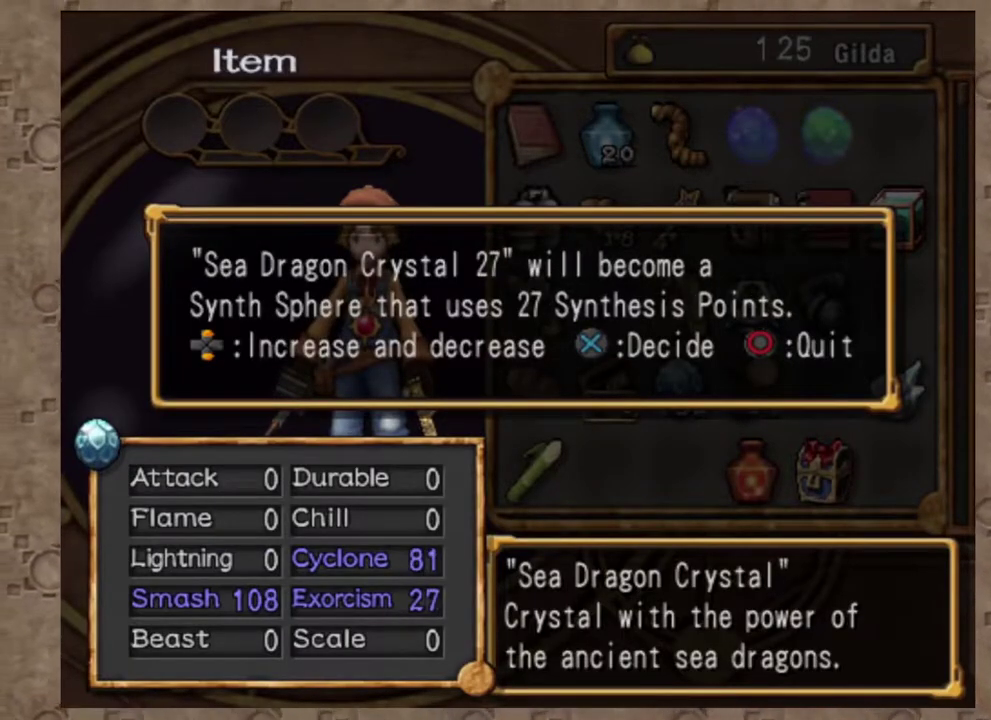
{"dt_ms": 400, "buttons": ["DPAD_LEFT"], "left_stick": "center", "events": [[50, "DPAD_UP", "up"], [117, "CROSS", "down"], [250, "CROSS", "up"], [400, "DPAD_LEFT", "down"]]}
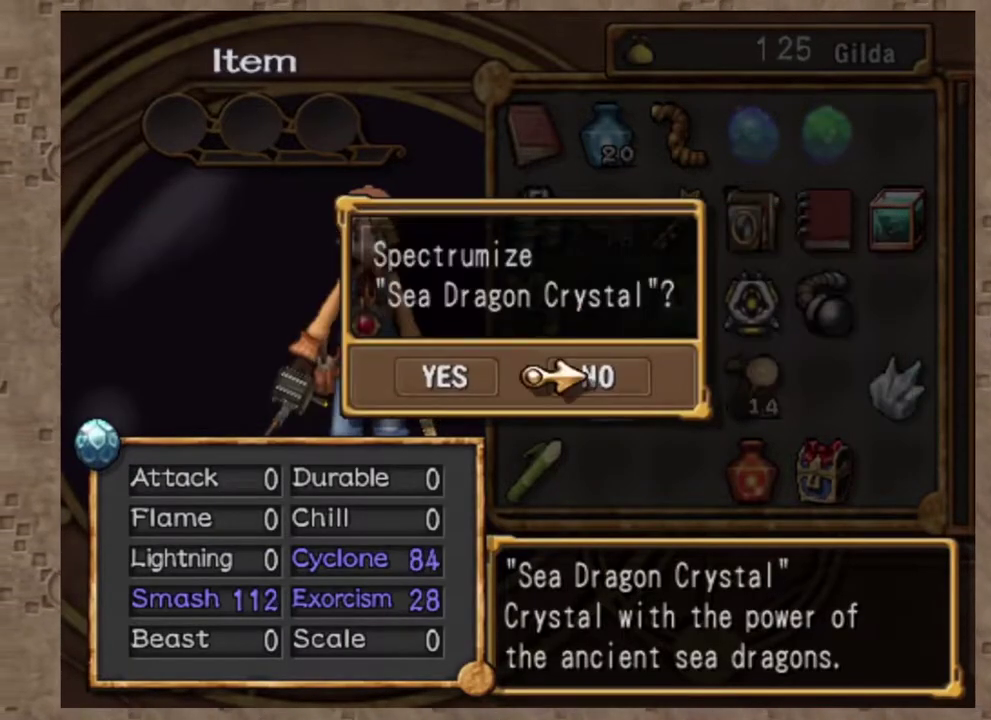
{"dt_ms": 600, "buttons": [], "left_stick": "center", "events": [[100, "DPAD_LEFT", "up"], [150, "CROSS", "down"], [250, "CROSS", "up"]]}
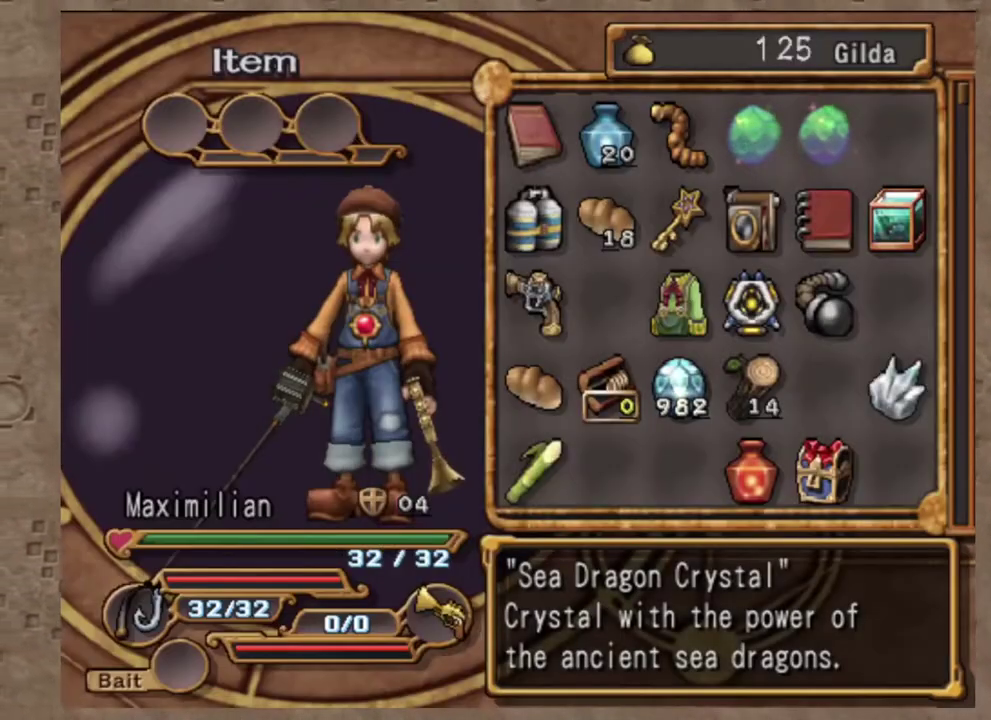
{"dt_ms": 400, "buttons": [], "left_stick": "center", "events": []}
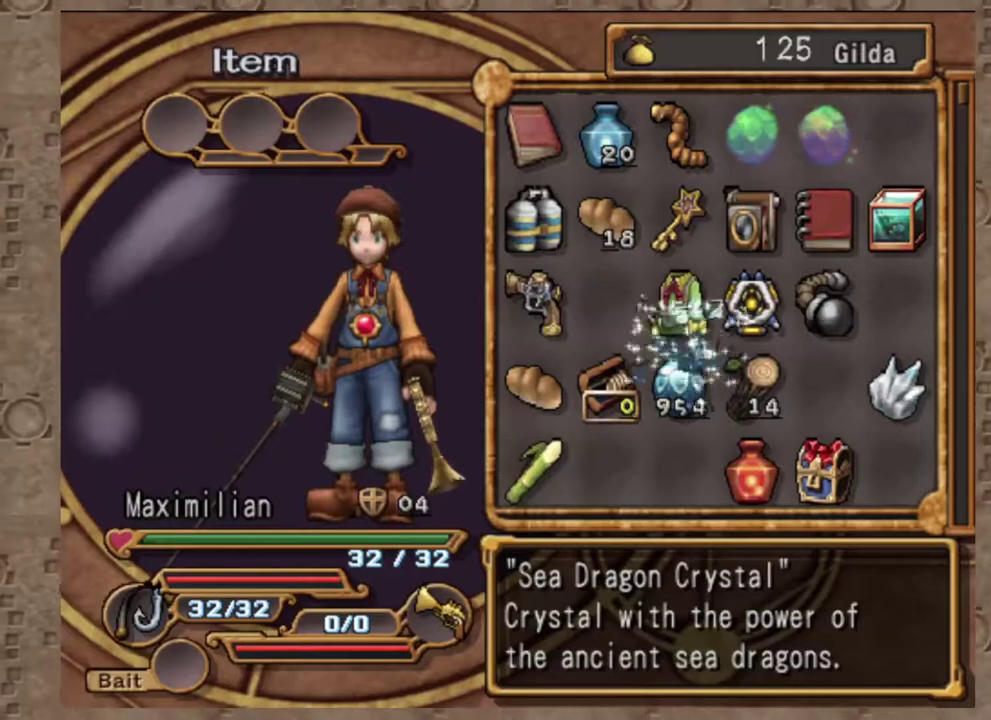
{"dt_ms": 600, "buttons": [], "left_stick": "center", "events": []}
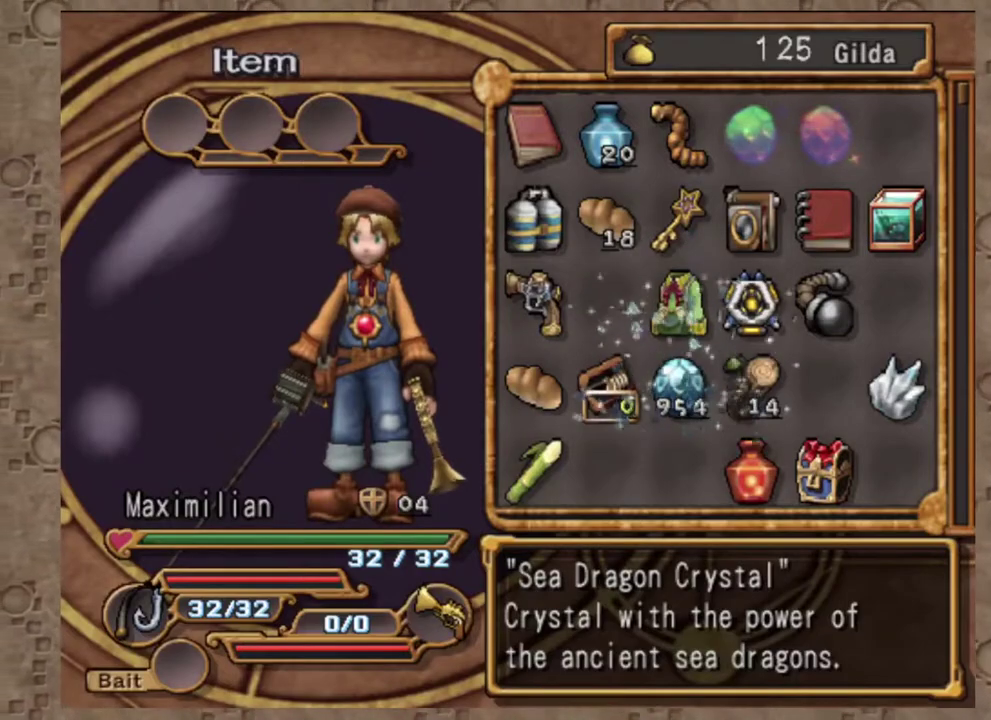
{"dt_ms": 400, "buttons": [], "left_stick": "center", "events": []}
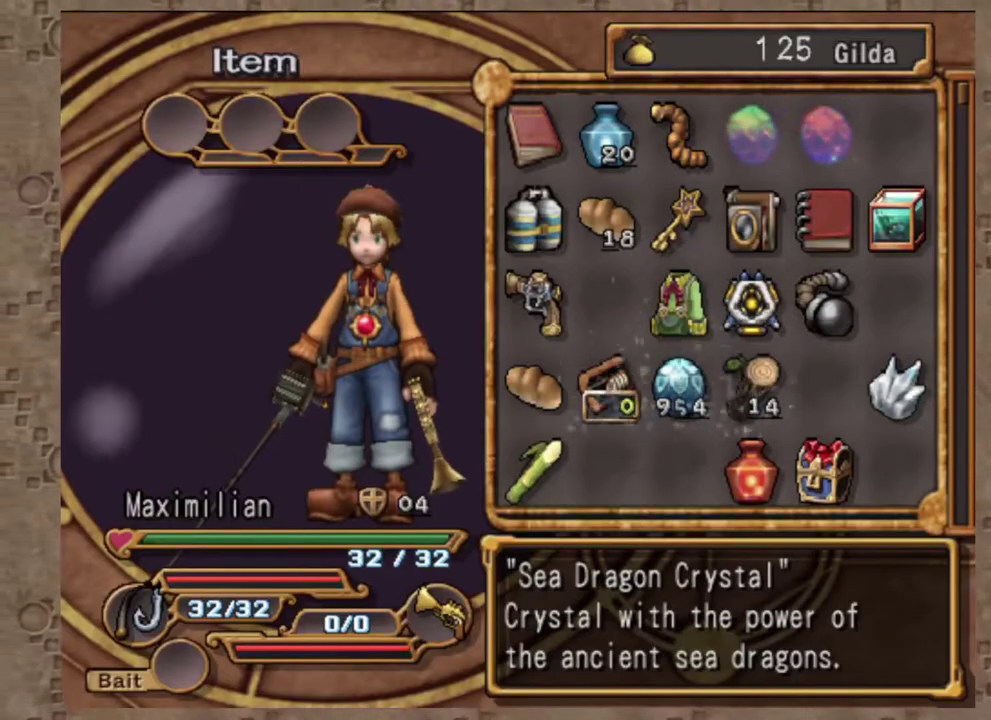
{"dt_ms": 600, "buttons": [], "left_stick": "center", "events": []}
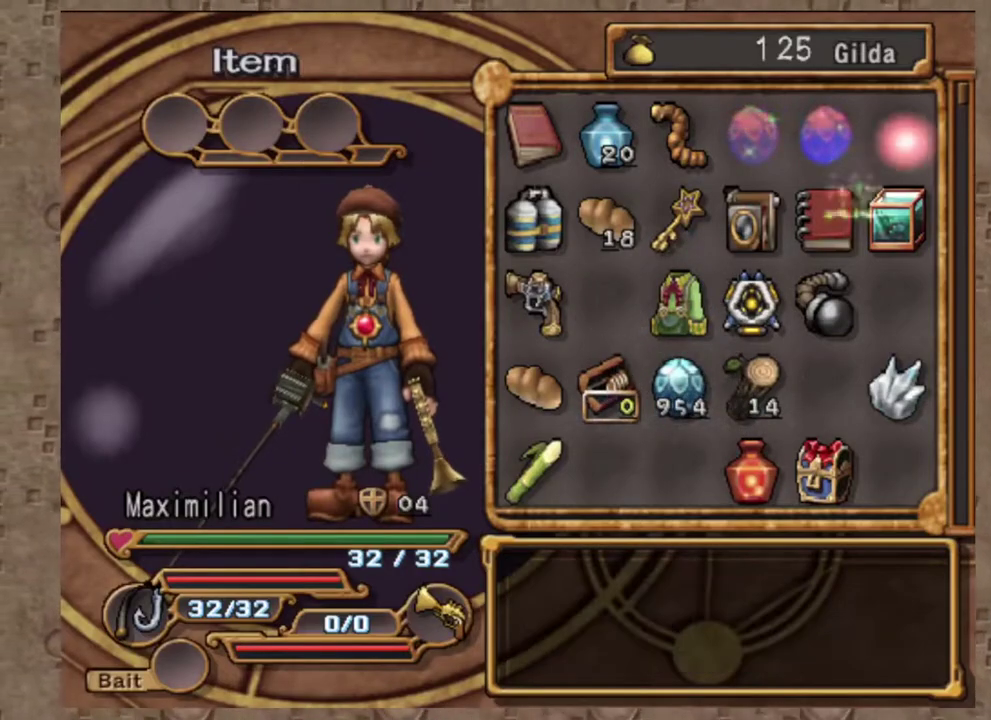
{"dt_ms": 400, "buttons": ["DPAD_DOWN"], "left_stick": "center", "events": [[333, "DPAD_DOWN", "down"]]}
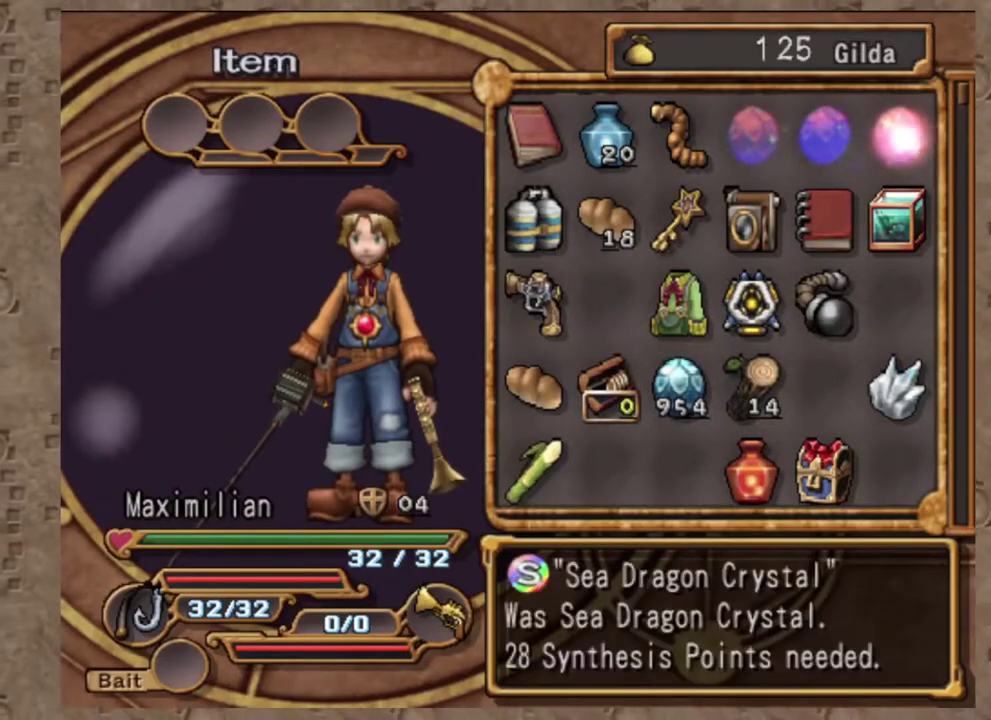
{"dt_ms": 600, "buttons": ["DPAD_DOWN"], "left_stick": "center", "events": []}
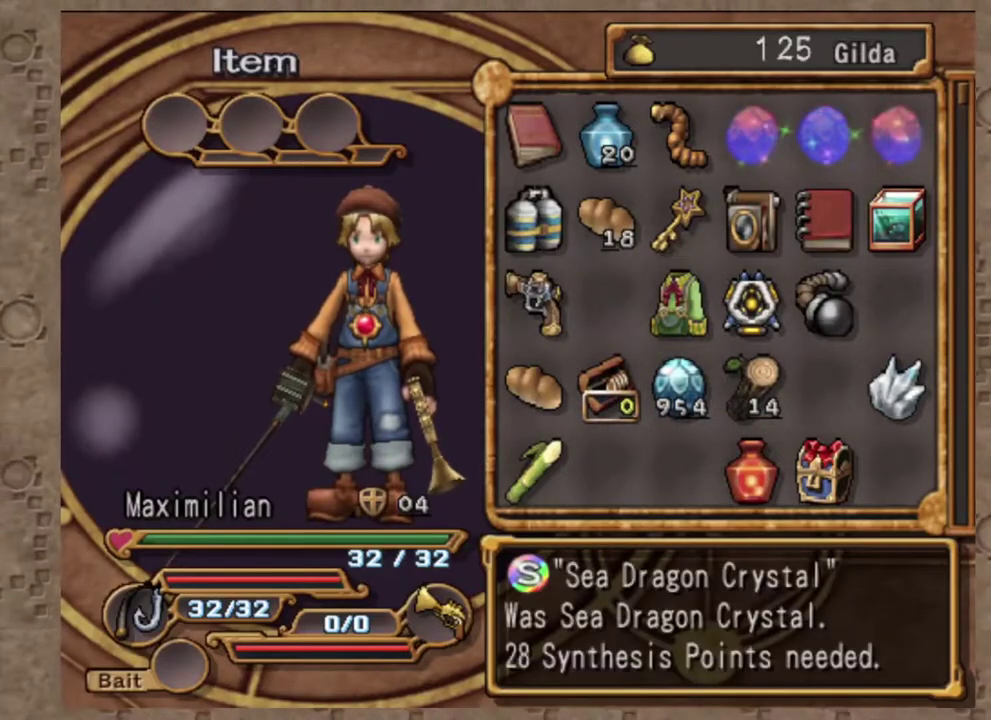
{"dt_ms": 400, "buttons": [], "left_stick": "center", "events": [[150, "DPAD_LEFT", "down"], [167, "DPAD_DOWN", "up"], [300, "DPAD_LEFT", "up"]]}
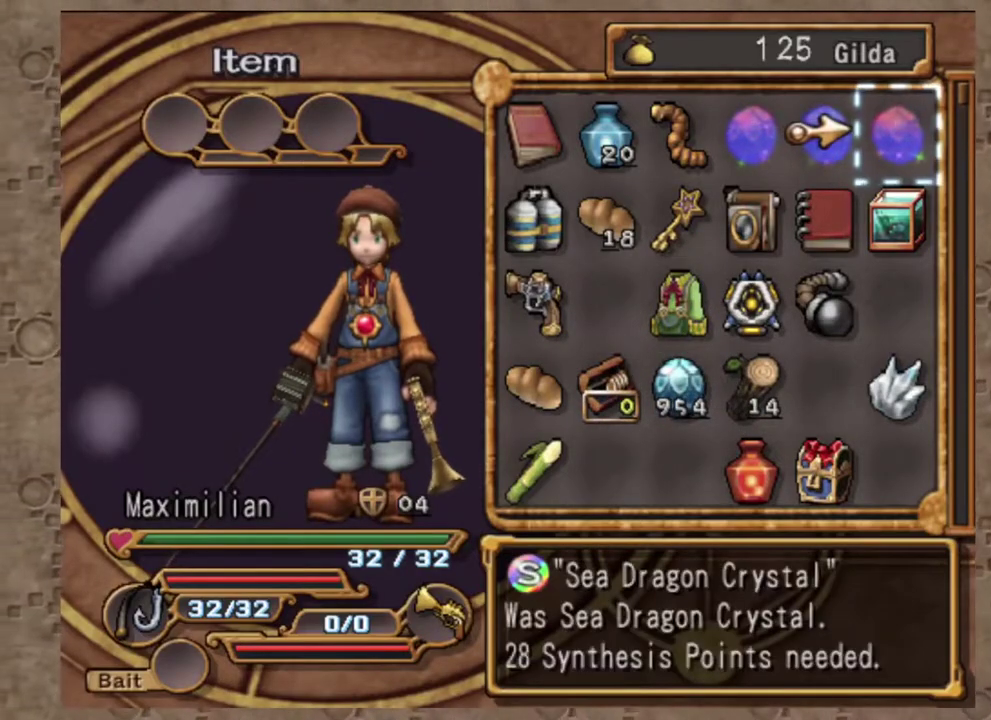
{"dt_ms": 600, "buttons": ["DPAD_DOWN"], "left_stick": "center", "events": [[17, "DPAD_LEFT", "down"], [333, "DPAD_DOWN", "down"], [350, "DPAD_LEFT", "up"], [483, "DPAD_DOWN", "up"], [567, "DPAD_DOWN", "down"]]}
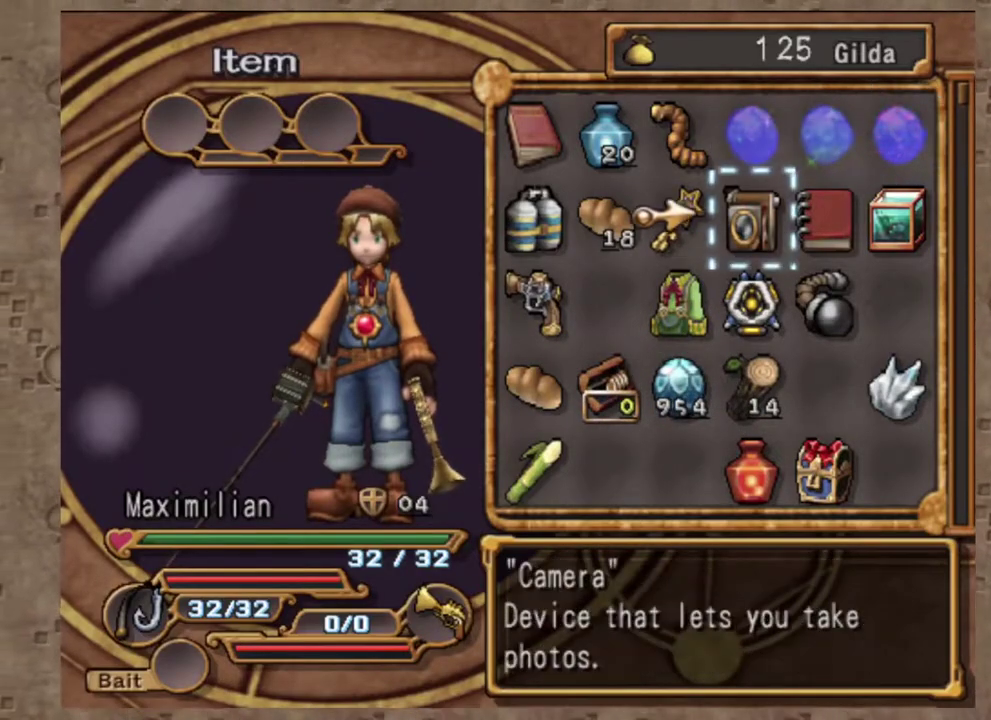
{"dt_ms": 400, "buttons": ["DPAD_LEFT"], "left_stick": "center", "events": [[83, "DPAD_DOWN", "up"], [150, "DPAD_DOWN", "down"], [233, "DPAD_DOWN", "up"], [267, "DPAD_LEFT", "down"]]}
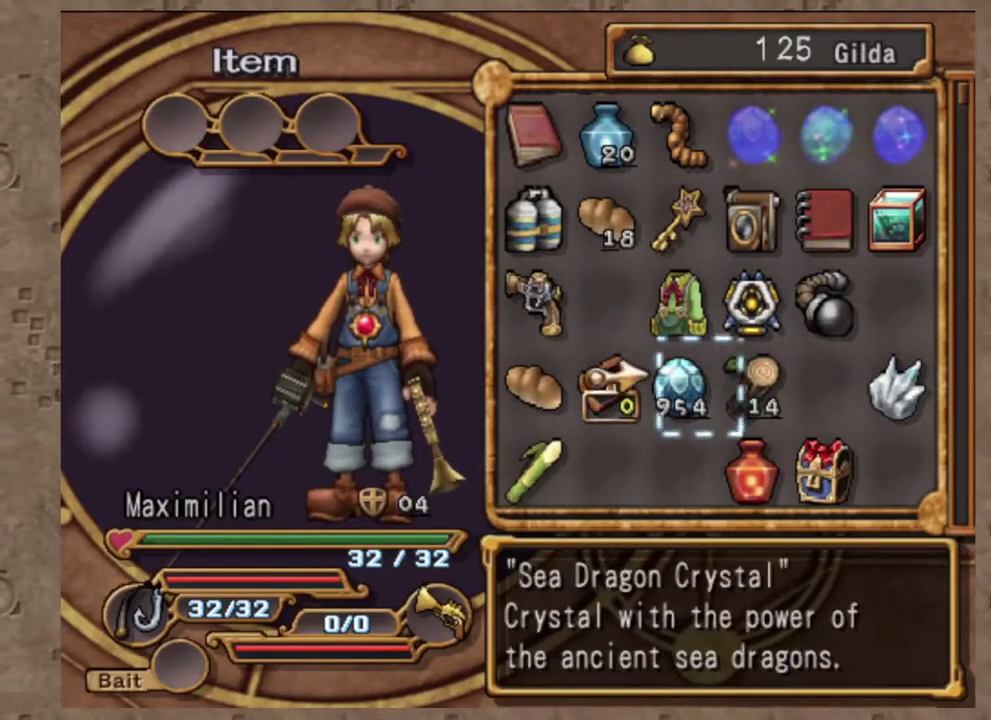
{"dt_ms": 600, "buttons": [], "left_stick": "center", "events": [[17, "DPAD_LEFT", "up"], [33, "CROSS", "down"], [117, "CROSS", "up"], [183, "CROSS", "down"], [267, "CROSS", "up"], [500, "R2", "down"], [583, "R2", "up"]]}
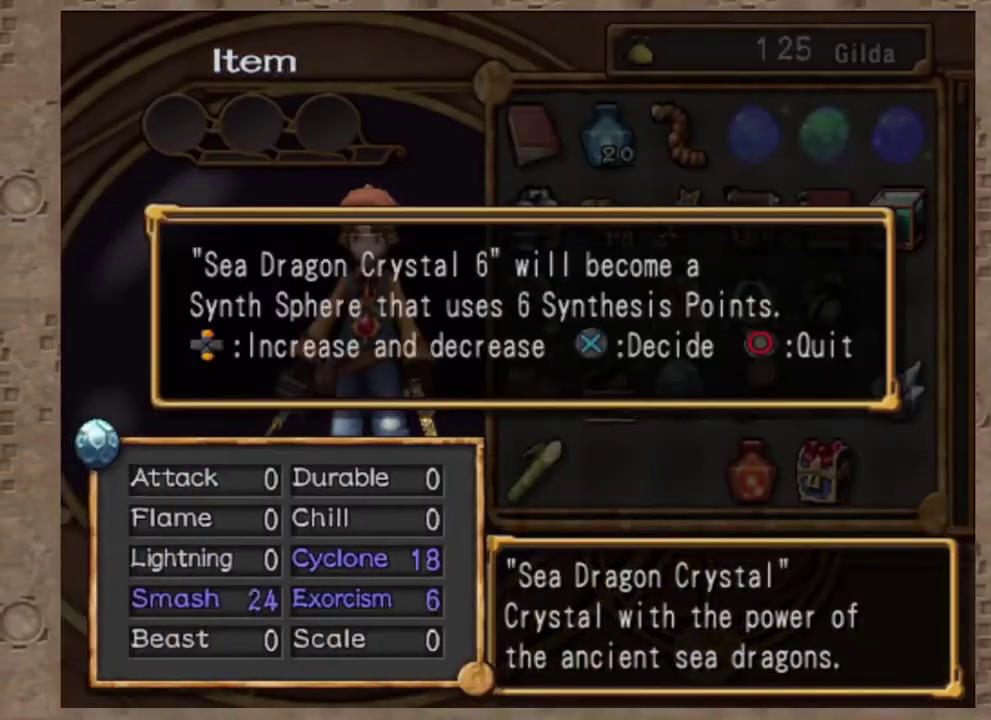
{"dt_ms": 400, "buttons": ["R2"], "left_stick": "center", "events": [[83, "R2", "down"], [150, "R1", "down"], [150, "R2", "up"], [217, "R1", "up"], [217, "R2", "down"], [317, "R1", "down"], [333, "R2", "up"], [383, "R1", "up"], [383, "R2", "down"]]}
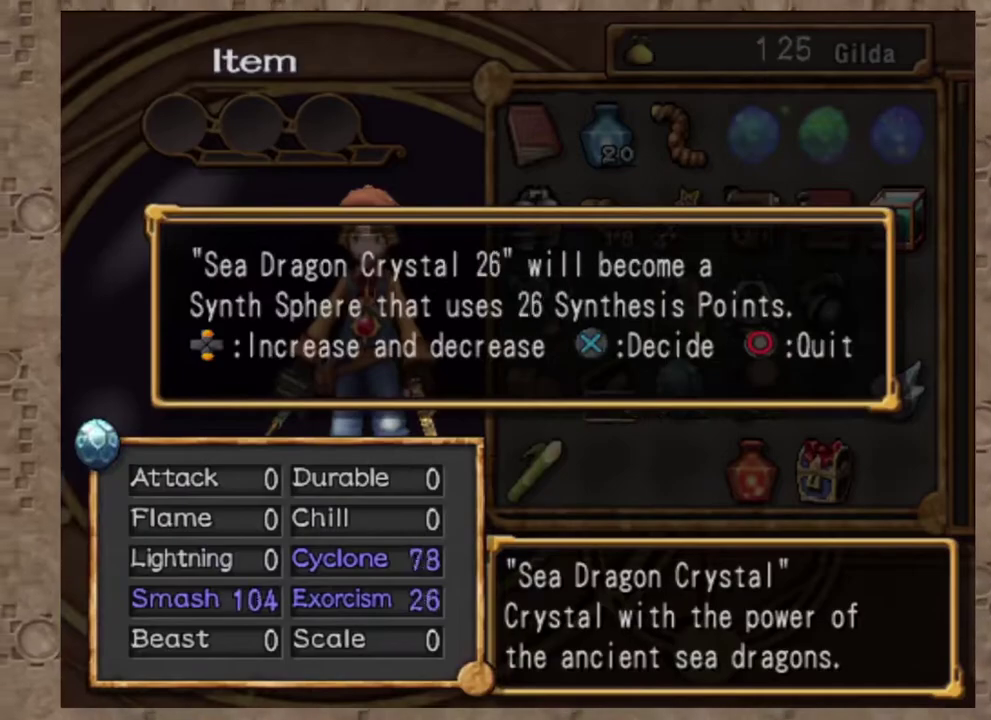
{"dt_ms": 600, "buttons": ["DPAD_DOWN"], "left_stick": "center", "events": [[83, "R1", "down"], [83, "R2", "up"], [133, "R1", "up"], [517, "DPAD_DOWN", "down"]]}
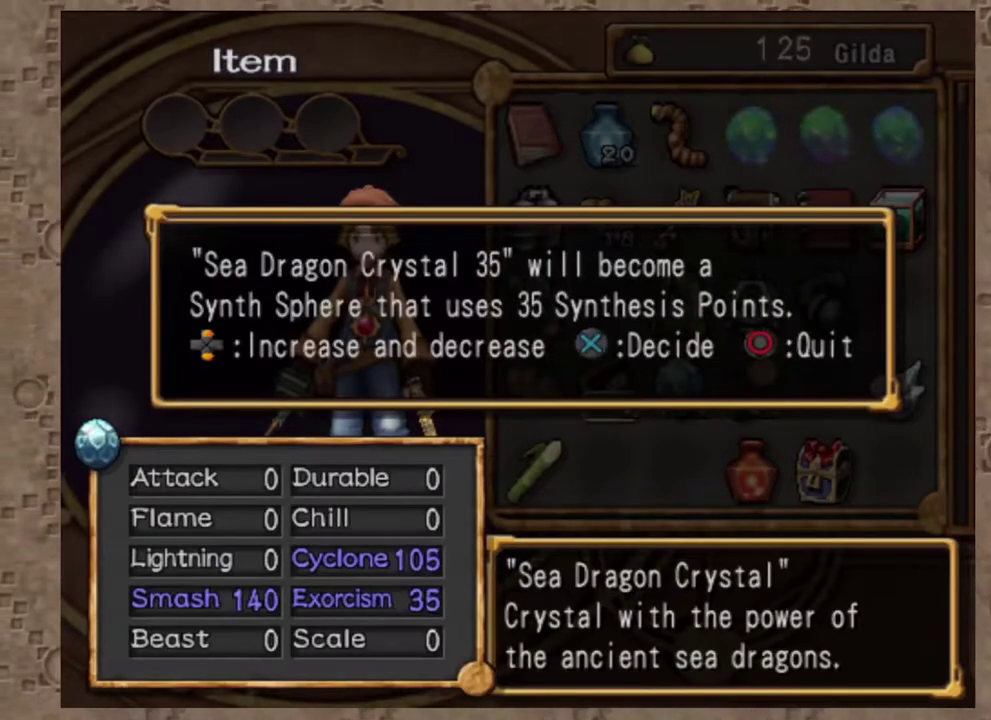
{"dt_ms": 400, "buttons": [], "left_stick": "center", "events": [[17, "DPAD_DOWN", "up"], [283, "L1", "down"], [367, "L1", "up"]]}
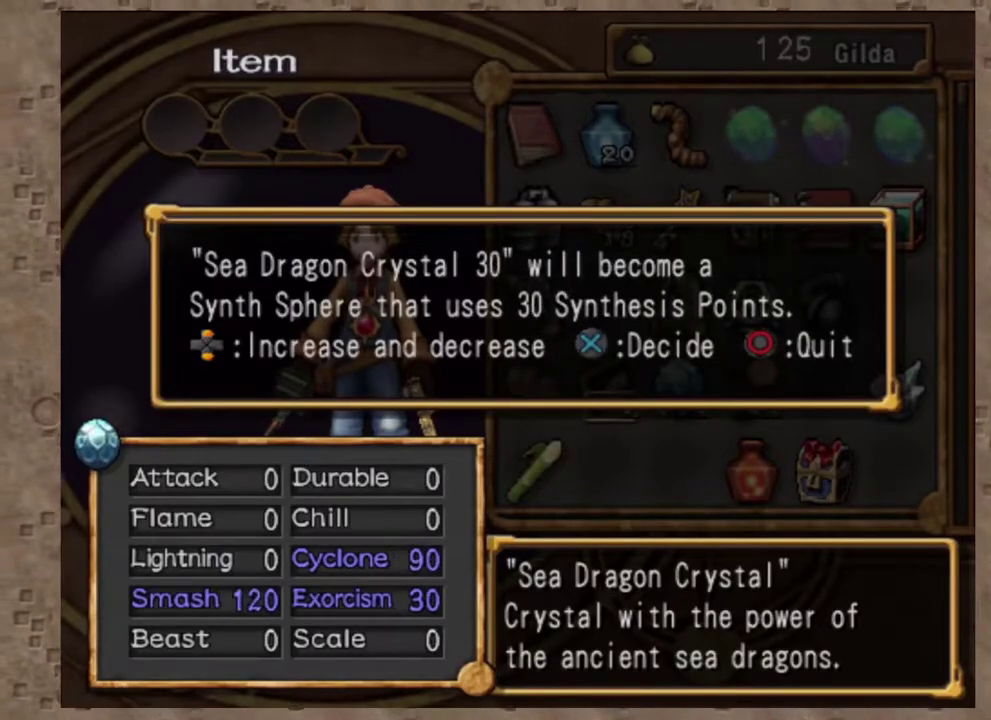
{"dt_ms": 600, "buttons": [], "left_stick": "center", "events": [[300, "CROSS", "down"], [417, "CROSS", "up"]]}
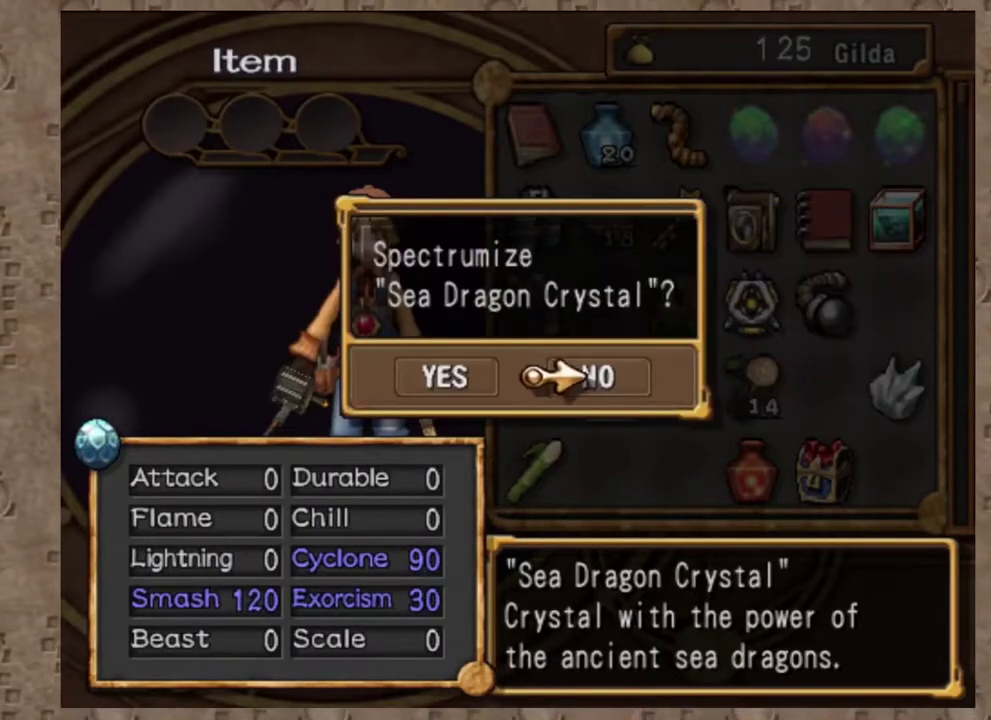
{"dt_ms": 400, "buttons": [], "left_stick": "center", "events": [[217, "DPAD_LEFT", "down"], [333, "DPAD_LEFT", "up"]]}
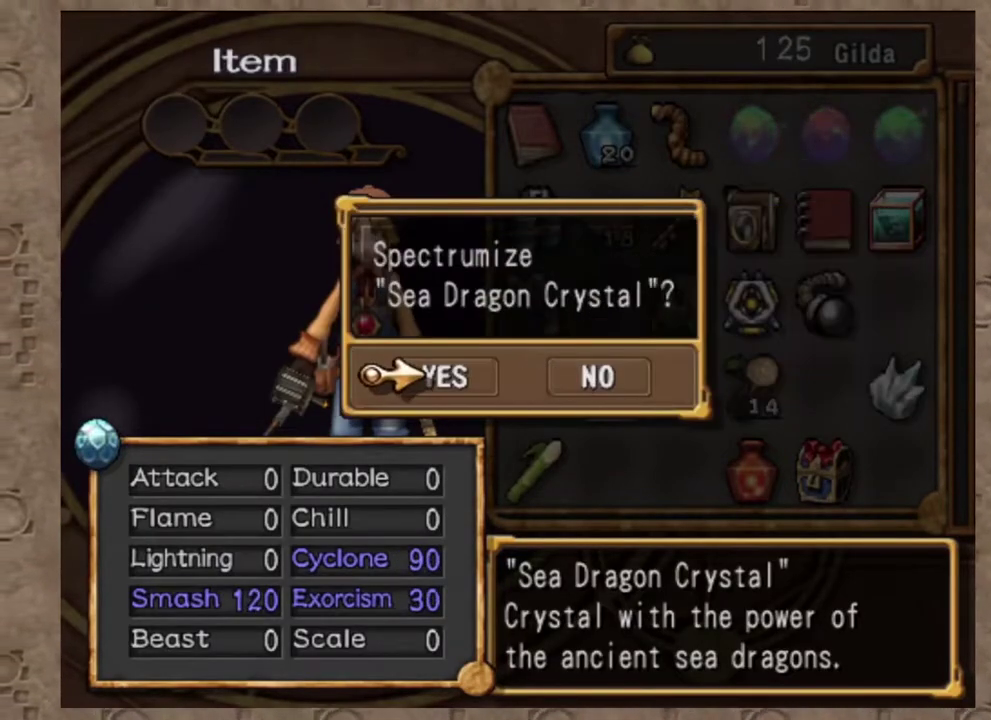
{"dt_ms": 600, "buttons": [], "left_stick": "center", "events": [[333, "CROSS", "down"], [500, "CROSS", "up"]]}
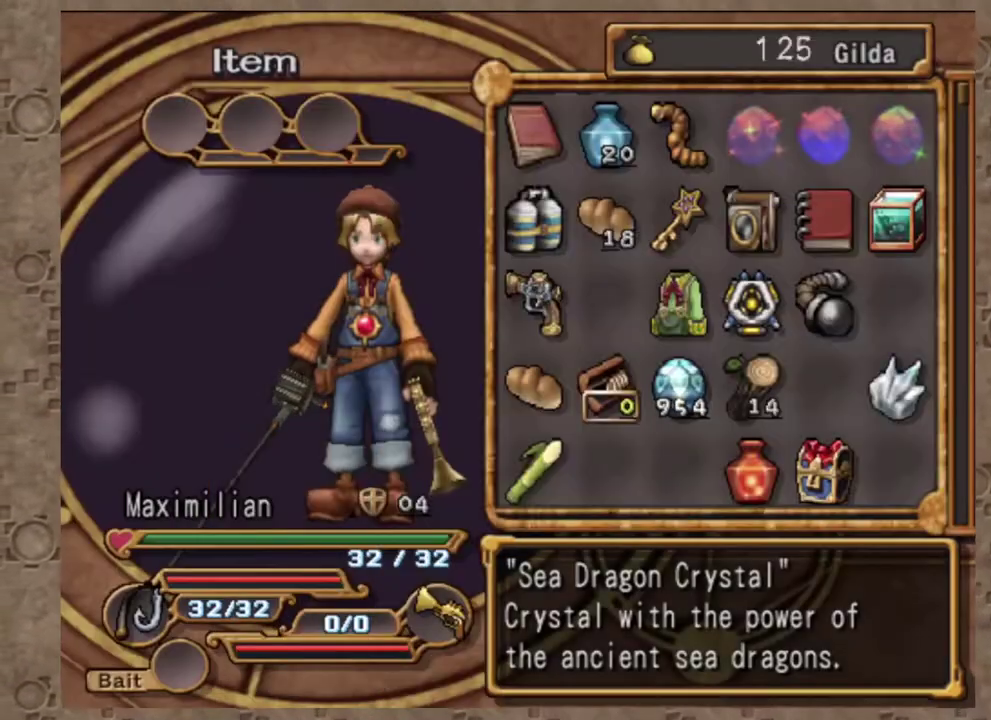
{"dt_ms": 400, "buttons": [], "left_stick": "center", "events": []}
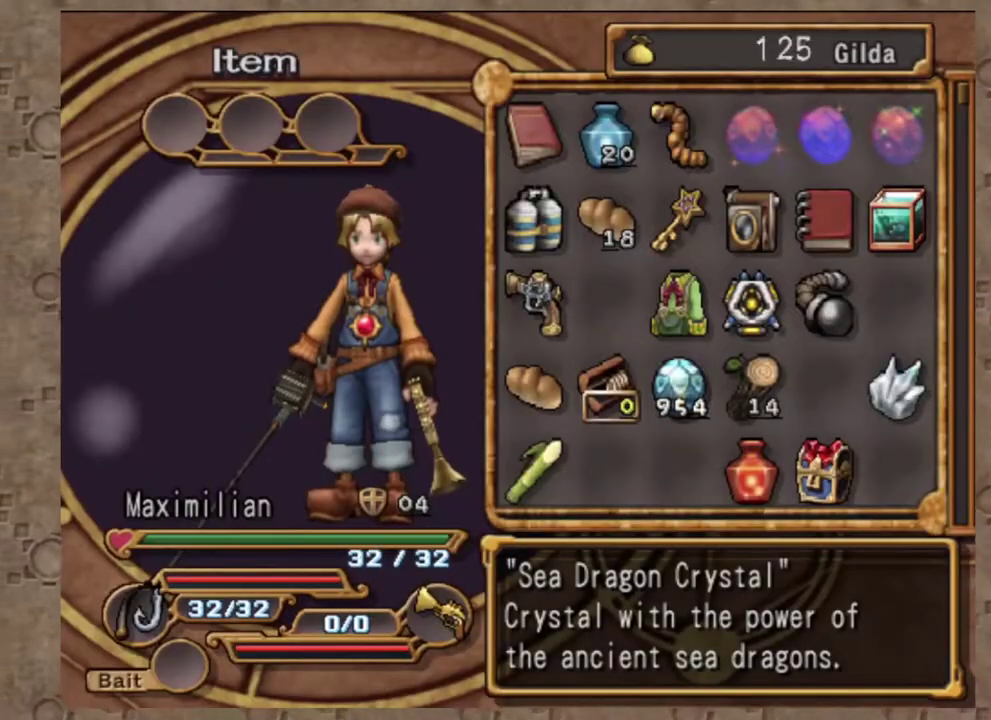
{"dt_ms": 600, "buttons": [], "left_stick": "center", "events": []}
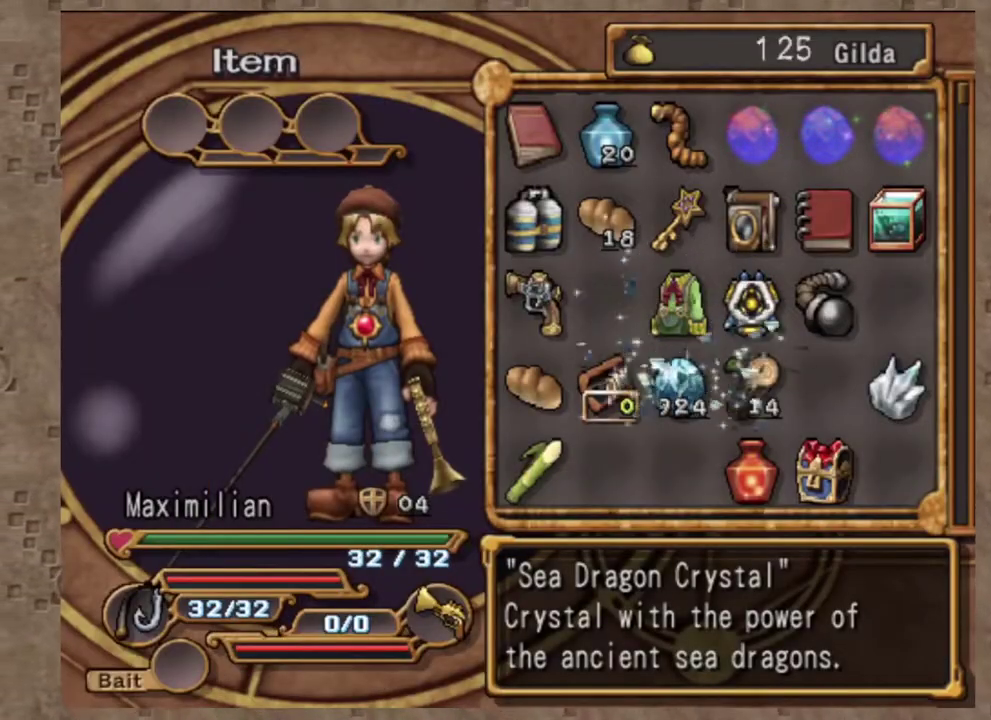
{"dt_ms": 400, "buttons": [], "left_stick": "center", "events": []}
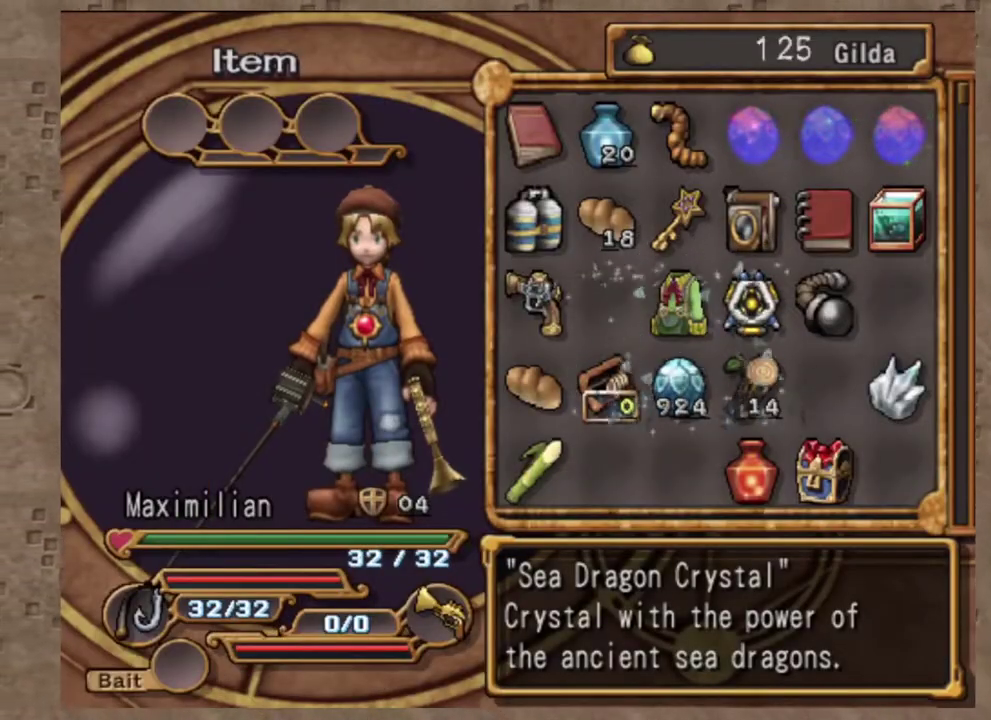
{"dt_ms": 600, "buttons": [], "left_stick": "center", "events": []}
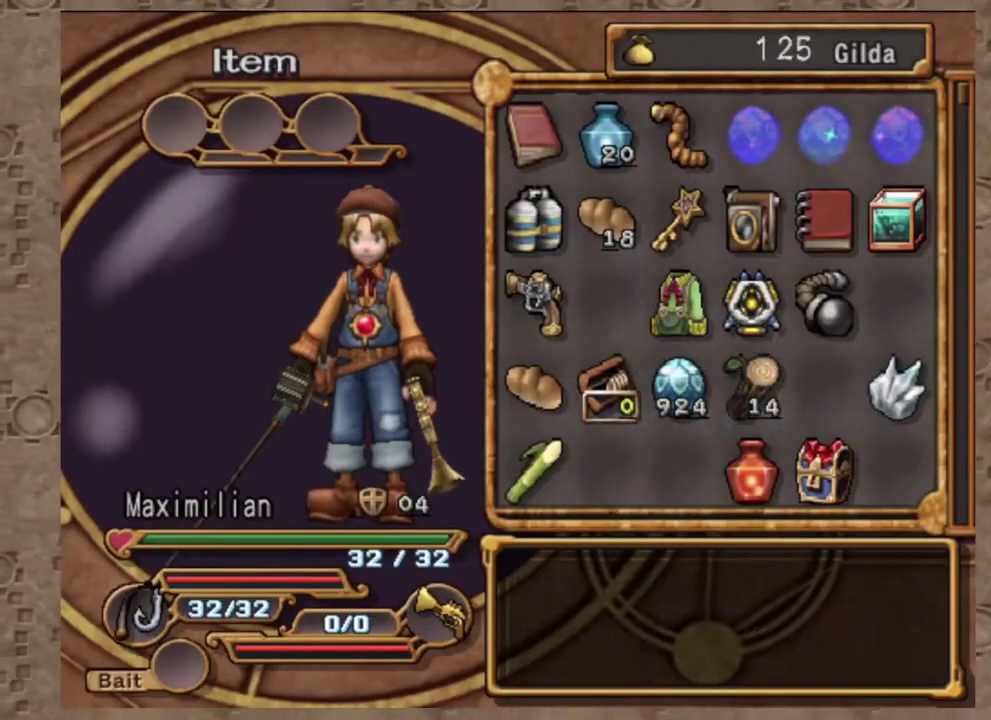
{"dt_ms": 400, "buttons": ["DPAD_DOWN"], "left_stick": "center", "events": [[217, "DPAD_DOWN", "down"]]}
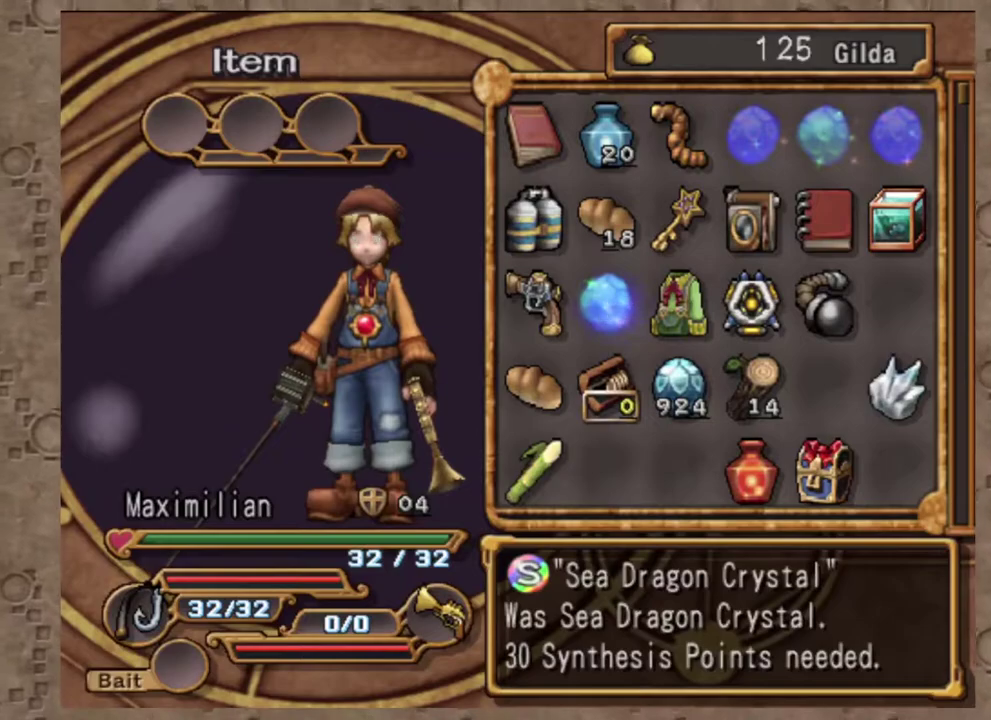
{"dt_ms": 600, "buttons": [], "left_stick": "center", "events": [[100, "DPAD_DOWN", "up"]]}
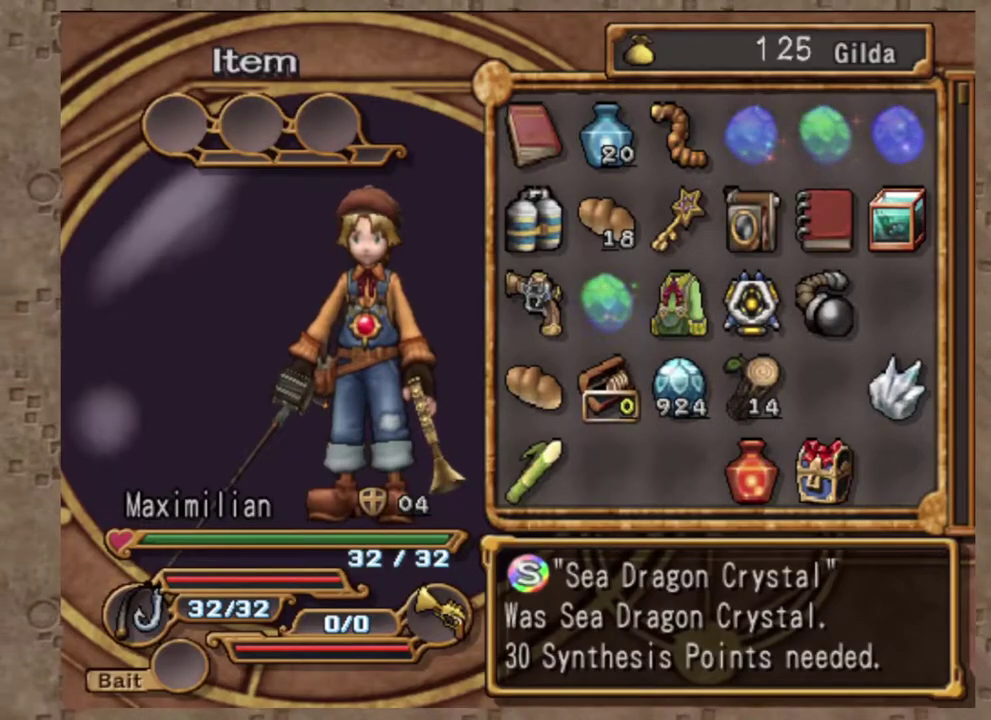
{"dt_ms": 400, "buttons": [], "left_stick": "center", "events": []}
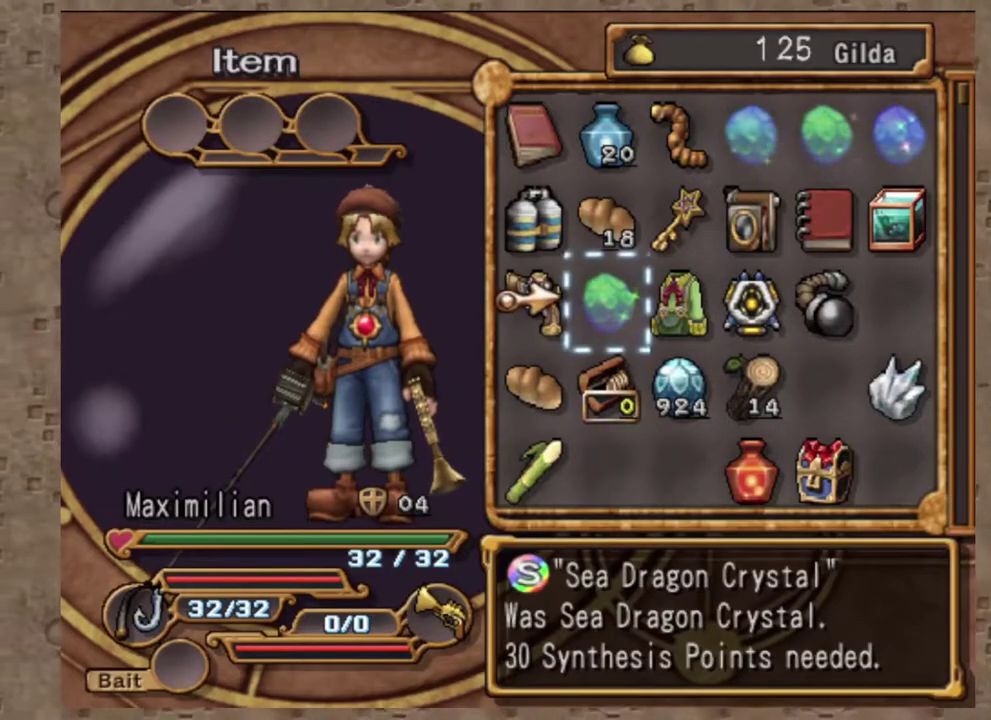
{"dt_ms": 500, "buttons": ["CROSS"], "left_stick": "center", "events": [[150, "DPAD_DOWN", "down"], [250, "DPAD_DOWN", "up"], [317, "DPAD_RIGHT", "down"], [433, "DPAD_RIGHT", "up"], [500, "CROSS", "down"]]}
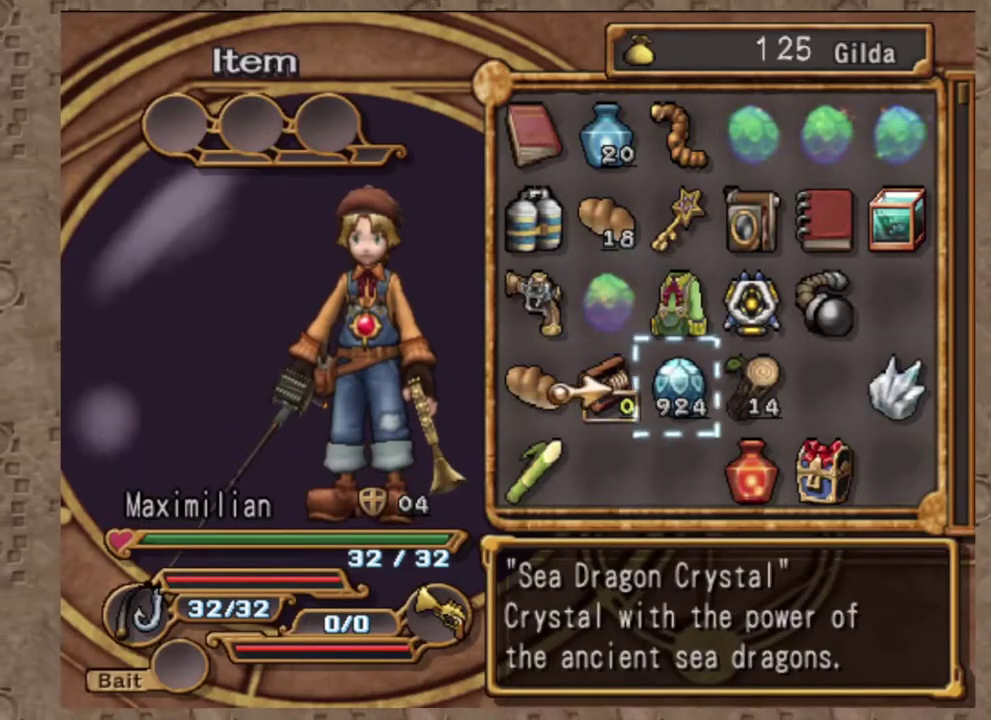
{"dt_ms": 500, "buttons": ["R2"], "left_stick": "center", "events": [[67, "CROSS", "up"], [150, "CROSS", "down"], [200, "CROSS", "up"], [500, "R2", "down"]]}